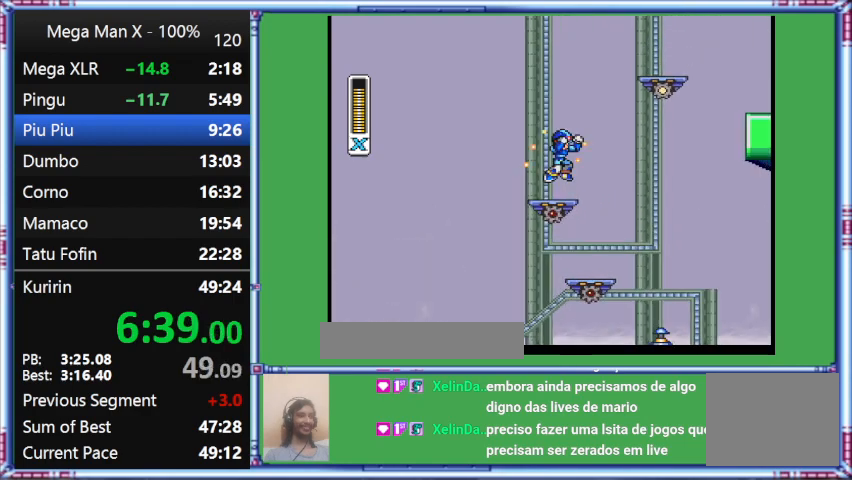
Gameplay with a controller (Nintendo layout); each line is a JSON object with the inputs held at the frame after it. "events" lists button and stick changes between this image and that frame as [ms after this image, input, new state], when the widget could be followed in between. Not read: L3 R3.
{"buttons": ["B", "Y"], "events": [[433, "DPAD_RIGHT", "up"]]}
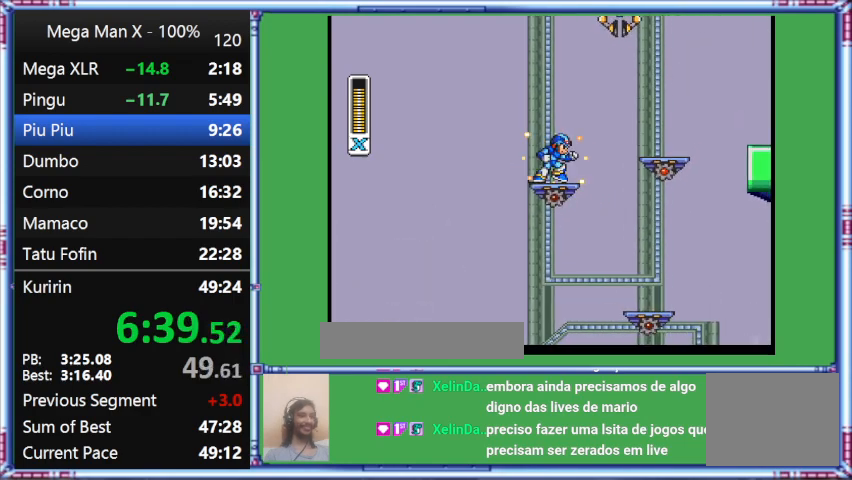
{"buttons": ["Y", "DPAD_RIGHT"], "events": [[233, "B", "up"], [233, "DPAD_RIGHT", "down"]]}
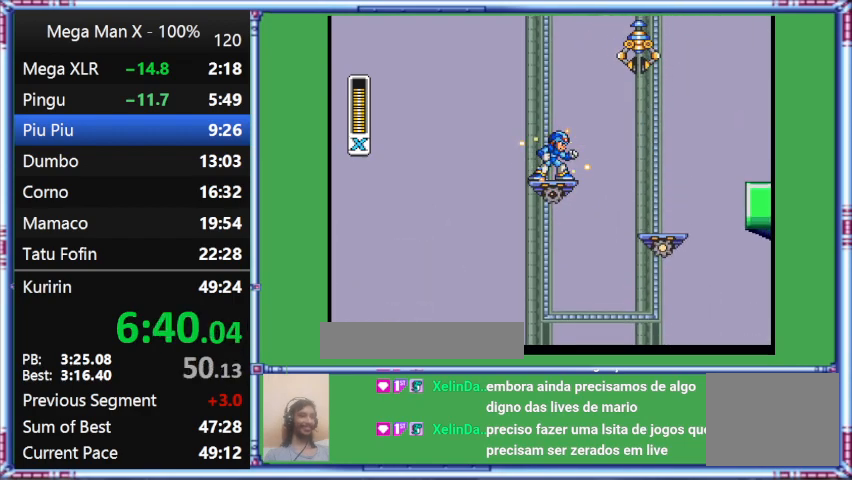
{"buttons": ["Y"], "events": [[67, "DPAD_RIGHT", "up"]]}
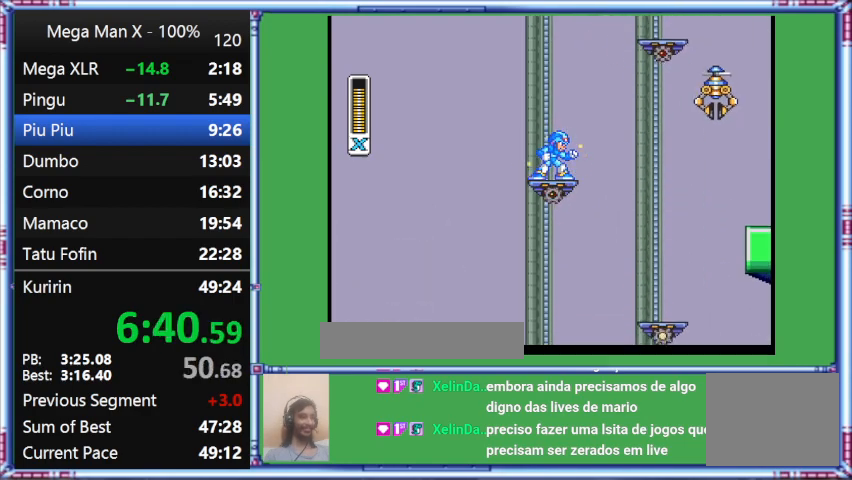
{"buttons": ["Y"], "events": []}
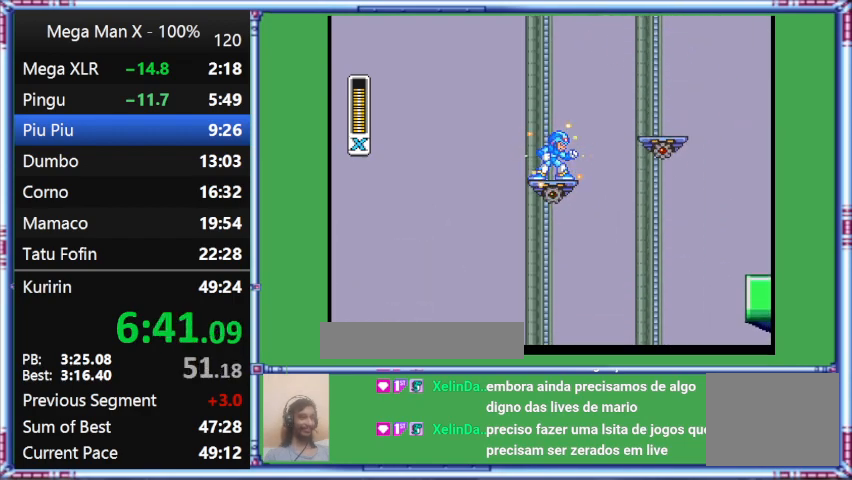
{"buttons": ["Y"], "events": []}
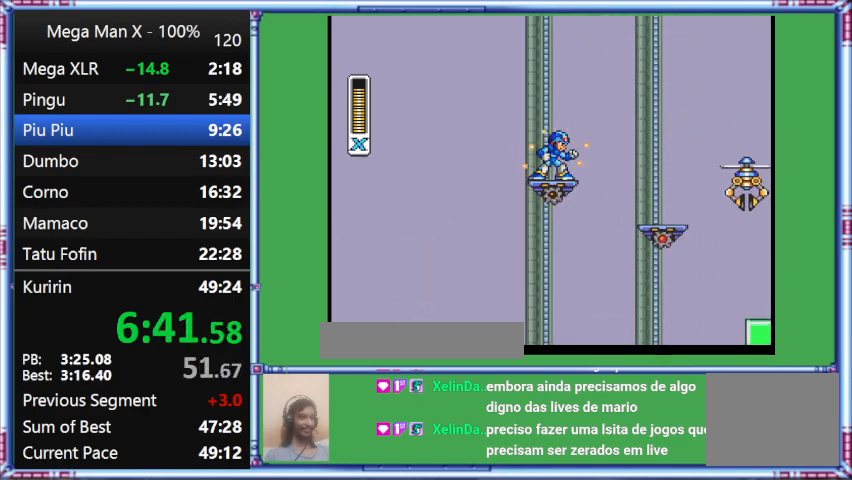
{"buttons": ["Y"], "events": []}
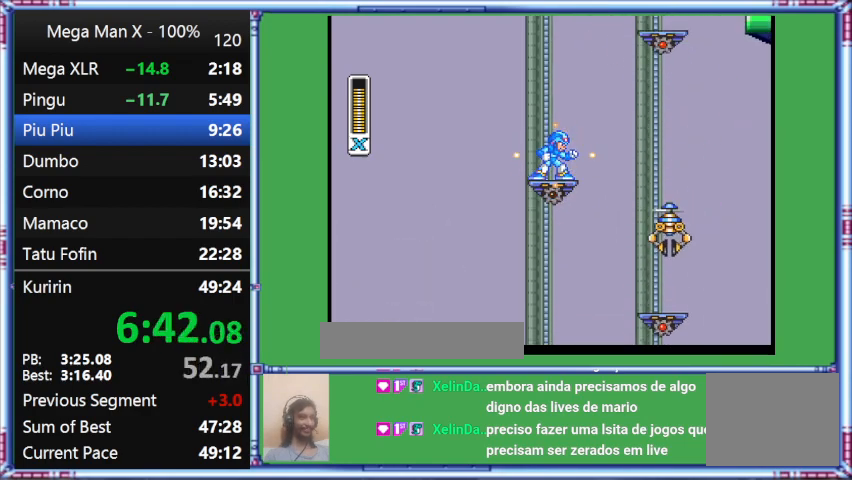
{"buttons": ["Y"], "events": []}
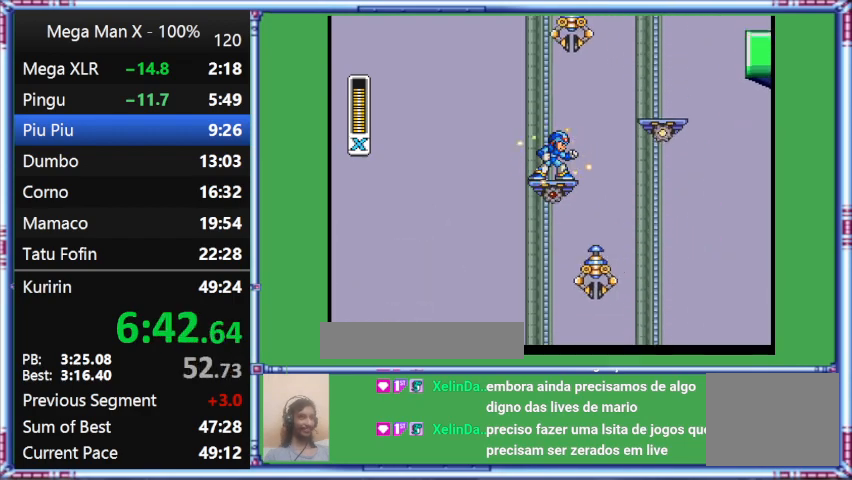
{"buttons": ["Y"], "events": []}
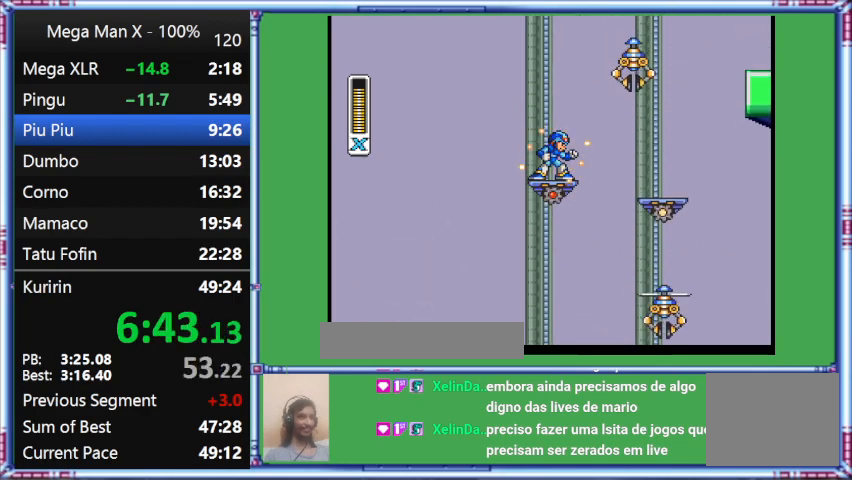
{"buttons": ["B", "Y"], "events": [[467, "B", "down"]]}
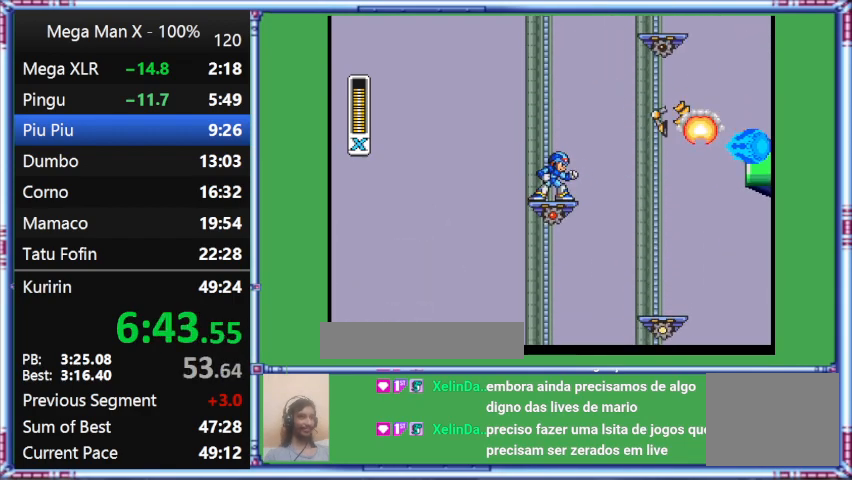
{"buttons": [], "events": [[300, "B", "up"], [300, "Y", "up"]]}
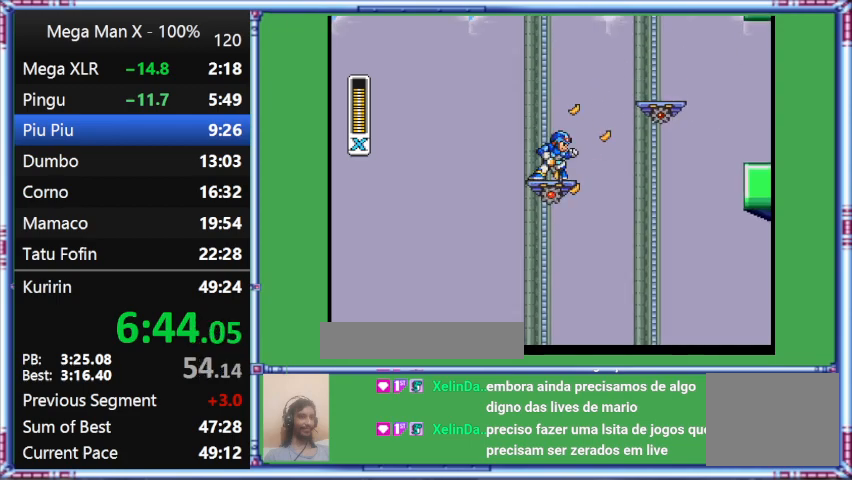
{"buttons": [], "events": []}
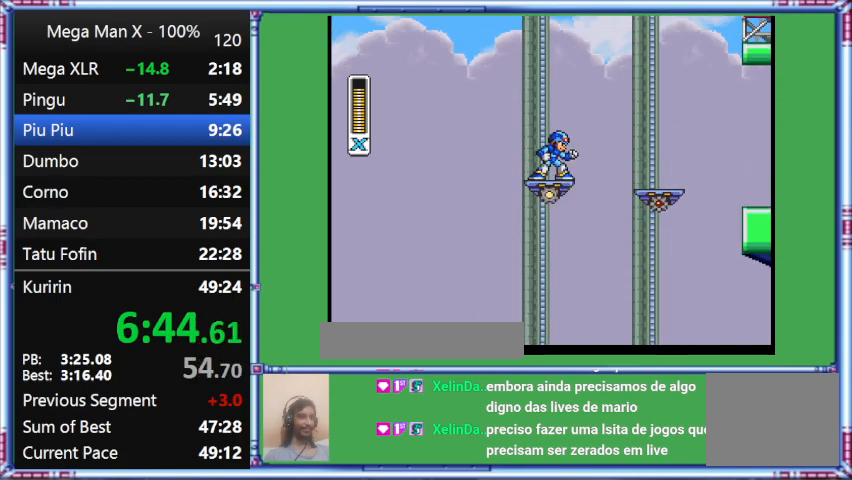
{"buttons": [], "events": []}
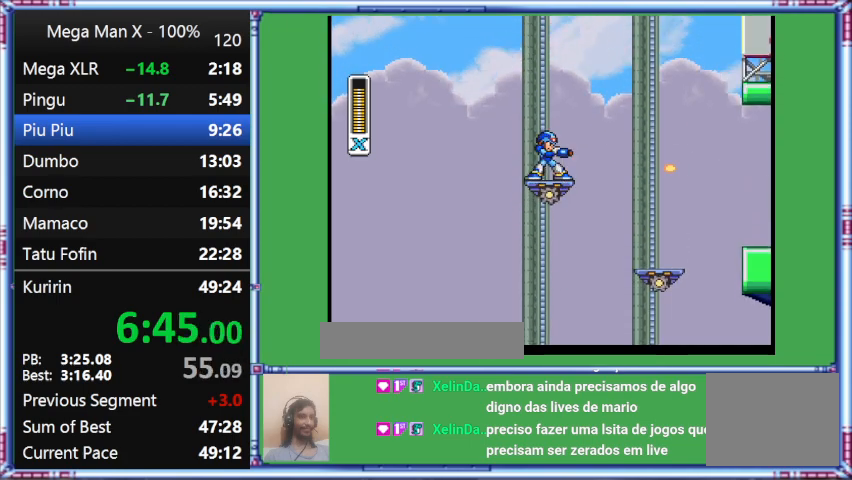
{"buttons": ["Y"], "events": [[500, "Y", "down"]]}
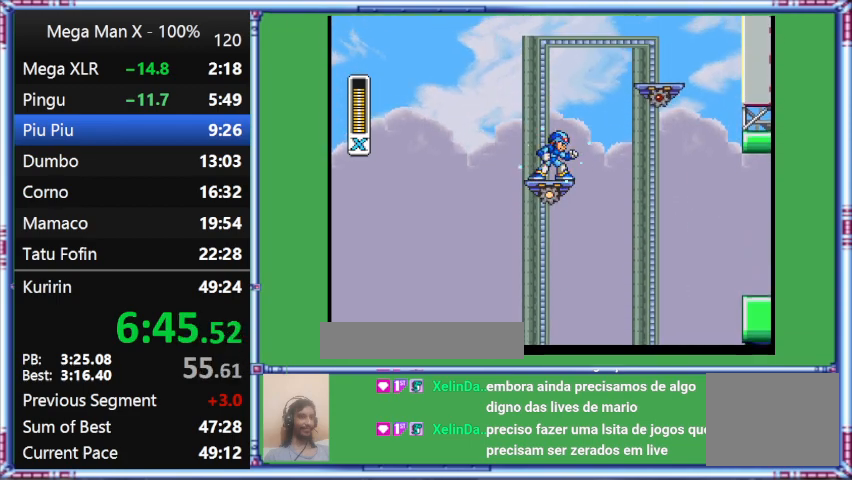
{"buttons": ["Y"], "events": []}
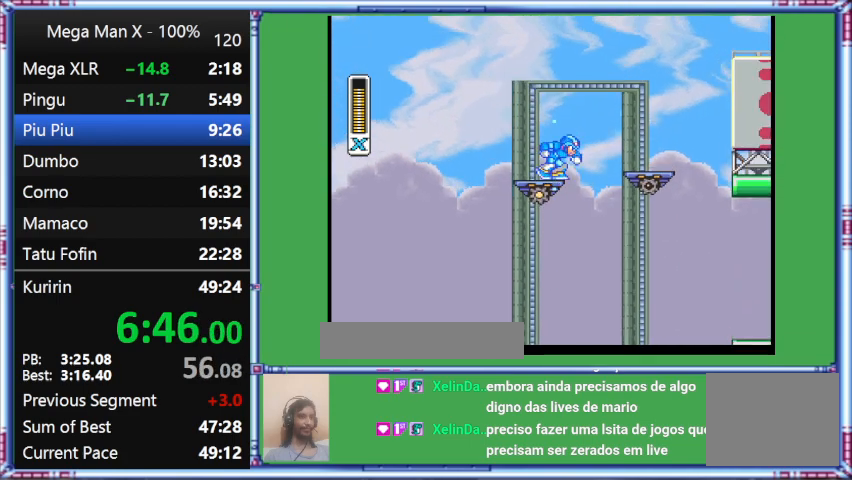
{"buttons": ["Y", "DPAD_RIGHT"], "events": [[200, "DPAD_RIGHT", "down"]]}
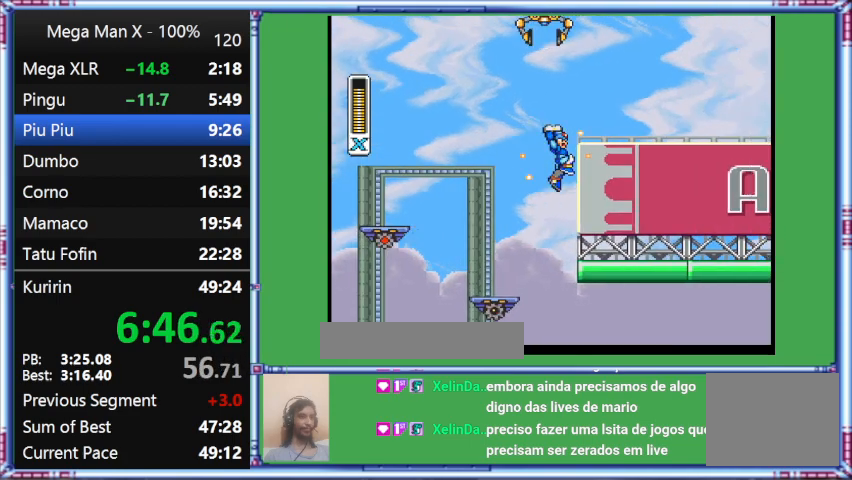
{"buttons": ["B", "Y", "L1", "DPAD_RIGHT"], "events": [[167, "B", "down"], [167, "L1", "down"]]}
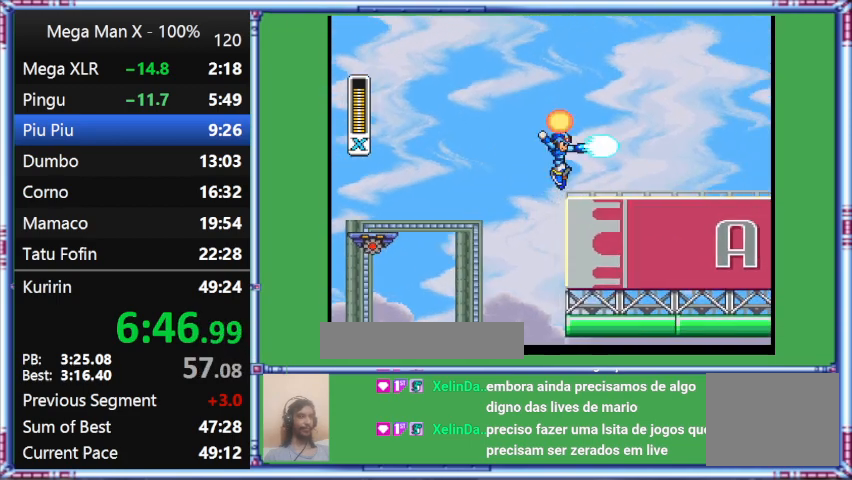
{"buttons": ["B", "Y", "DPAD_RIGHT"], "events": [[233, "L1", "up"]]}
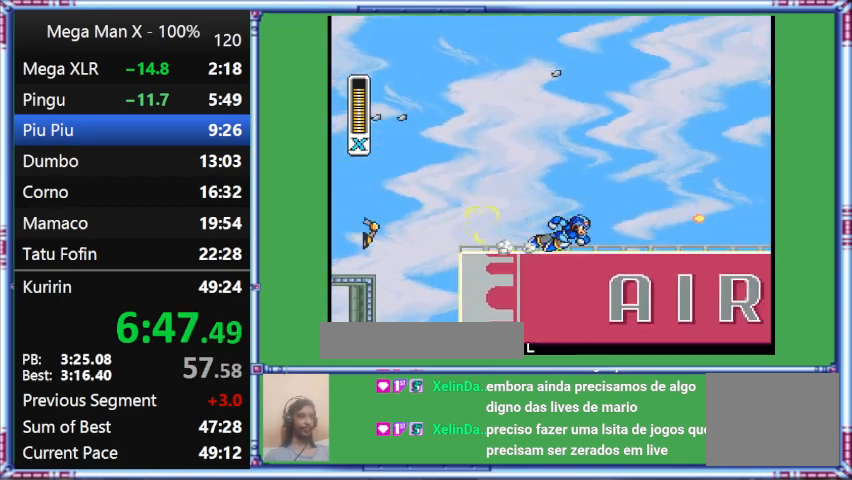
{"buttons": ["Y", "DPAD_RIGHT"], "events": [[133, "B", "up"]]}
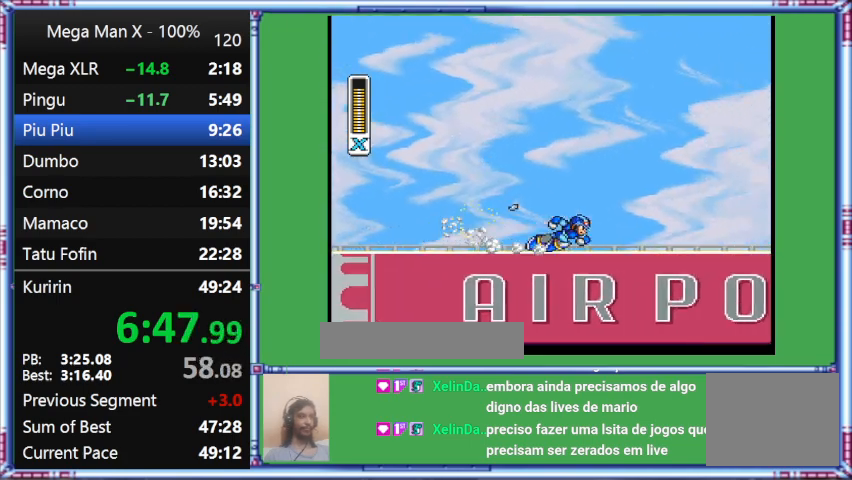
{"buttons": ["L1", "DPAD_RIGHT"], "events": [[133, "L1", "down"], [133, "Y", "up"]]}
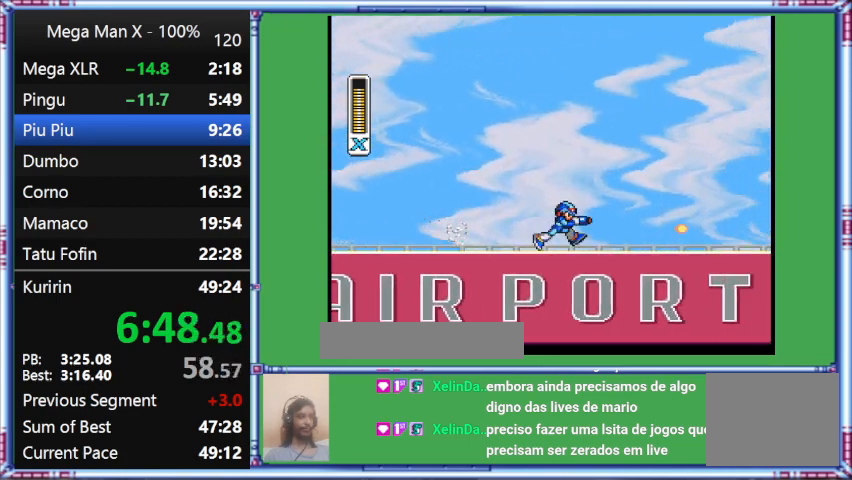
{"buttons": ["L1", "DPAD_RIGHT"], "events": []}
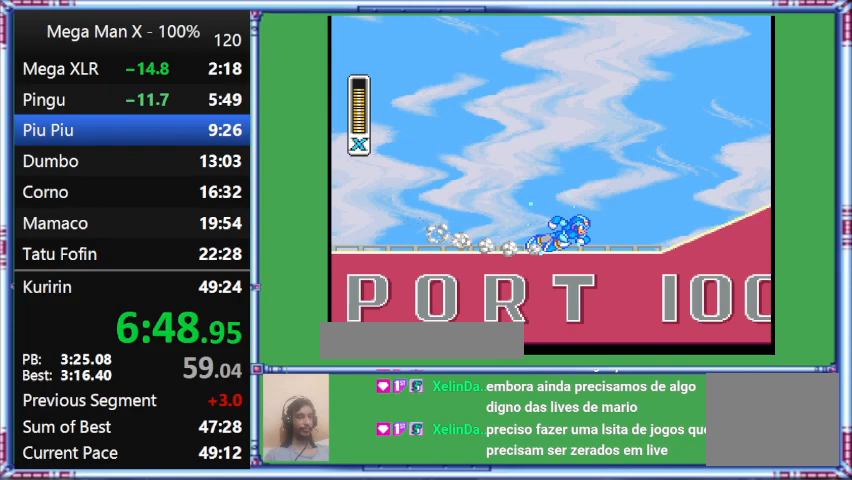
{"buttons": ["Y", "L1", "DPAD_RIGHT"], "events": [[200, "Y", "down"]]}
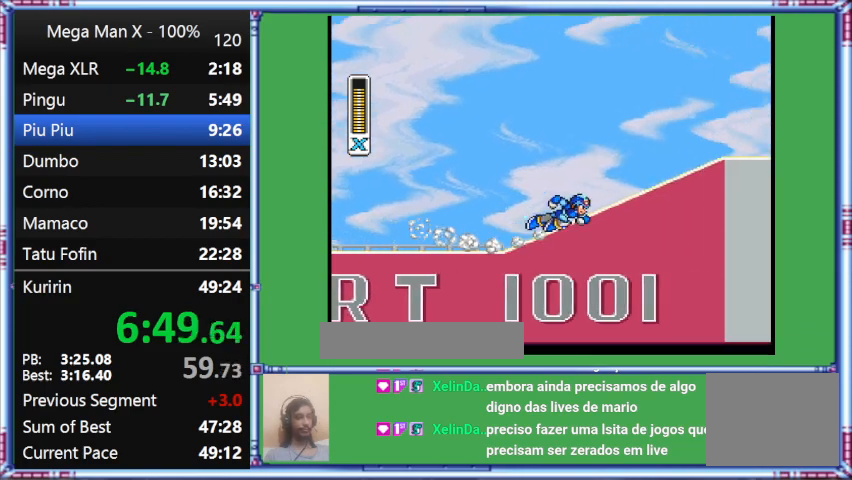
{"buttons": ["Y", "L1", "DPAD_RIGHT"], "events": []}
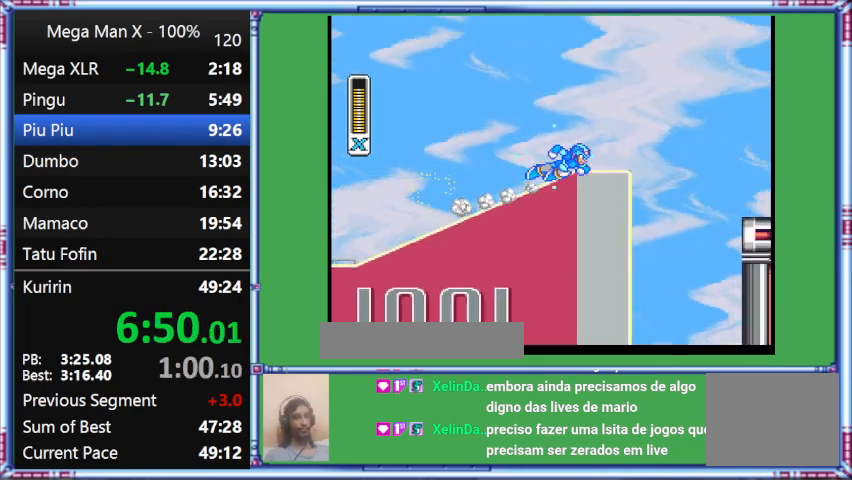
{"buttons": ["Y", "L1", "DPAD_RIGHT"], "events": []}
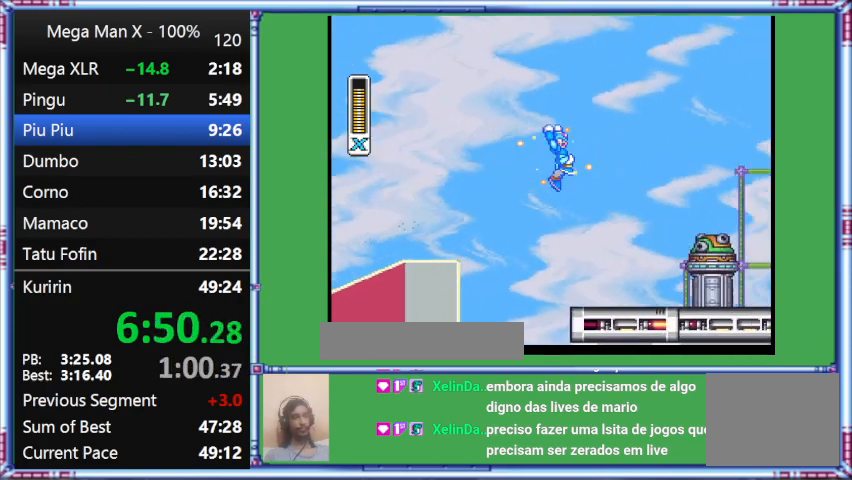
{"buttons": ["B", "Y", "L1", "DPAD_RIGHT"], "events": [[133, "B", "down"]]}
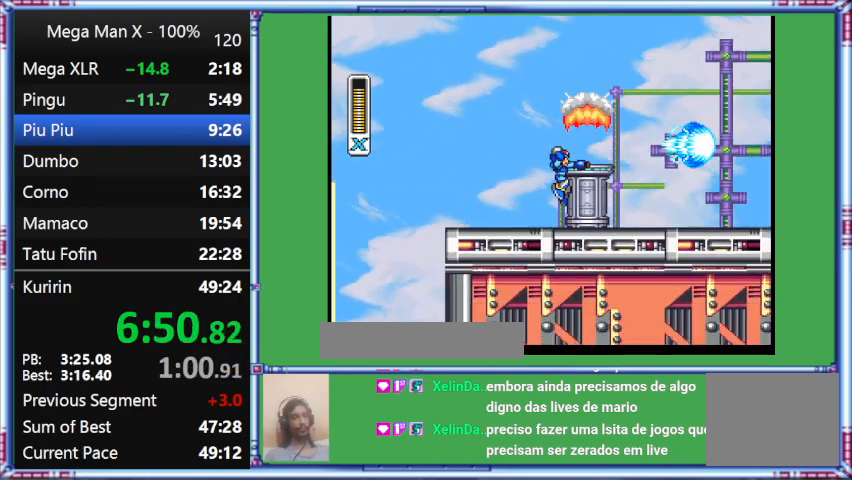
{"buttons": ["Y", "DPAD_DOWN", "DPAD_RIGHT"], "events": [[33, "B", "up"], [33, "DPAD_DOWN", "down"], [33, "L1", "up"]]}
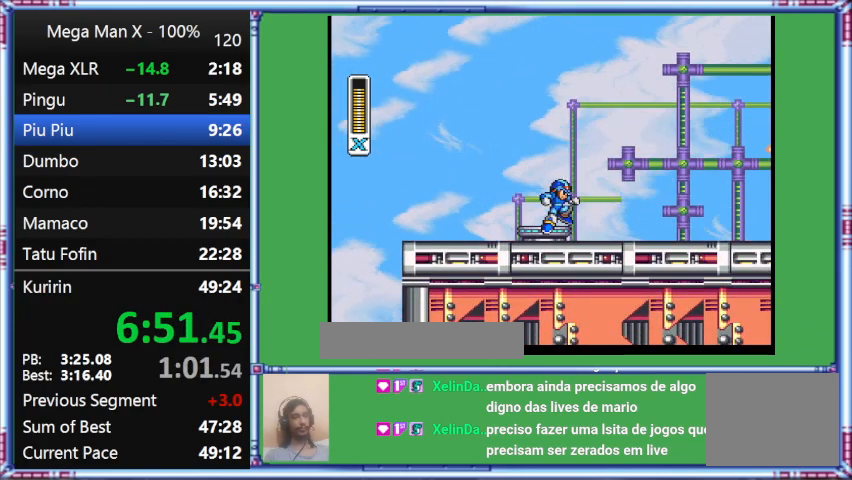
{"buttons": ["B", "DPAD_RIGHT"], "events": [[33, "B", "down"], [33, "DPAD_DOWN", "up"], [33, "Y", "up"]]}
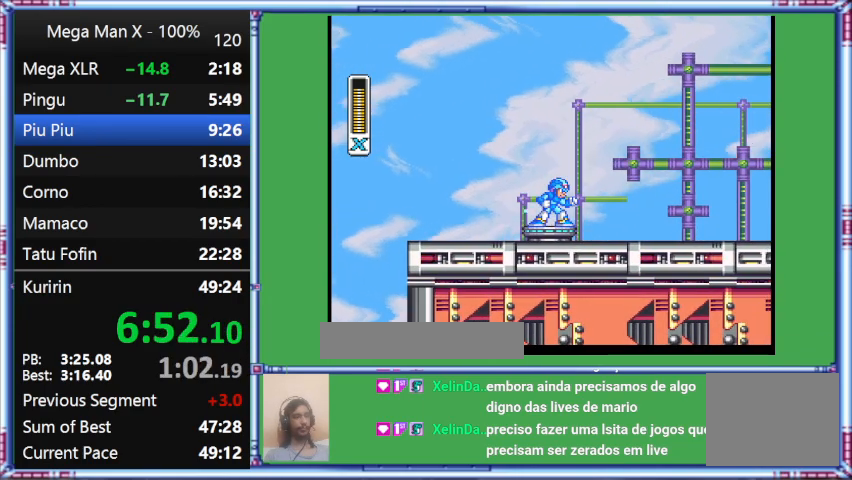
{"buttons": ["Y"], "events": [[67, "B", "up"], [67, "Y", "down"], [333, "DPAD_RIGHT", "up"]]}
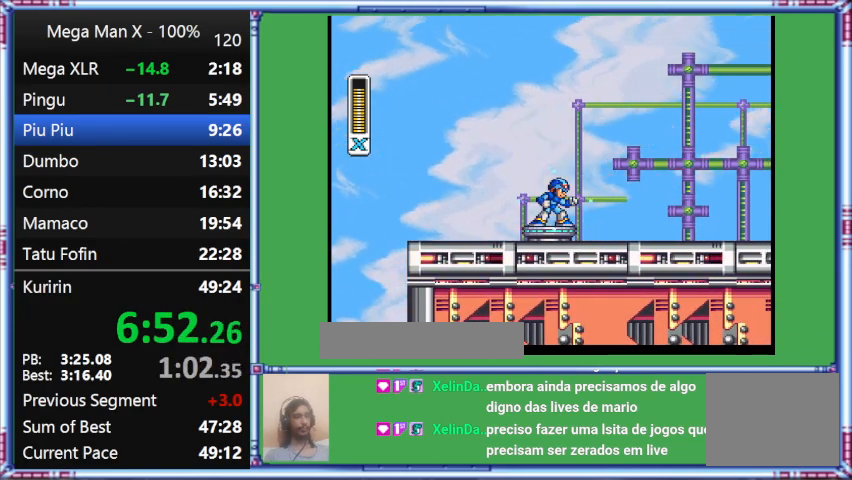
{"buttons": ["Y"], "events": []}
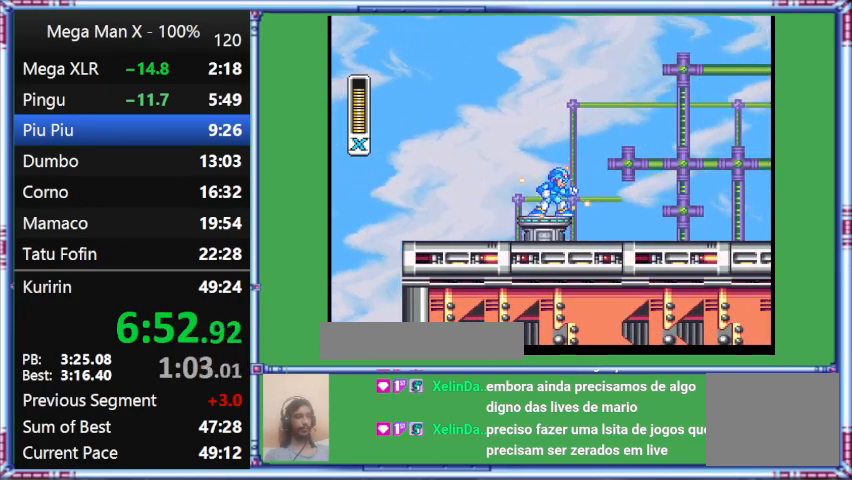
{"buttons": [], "events": [[400, "Y", "up"]]}
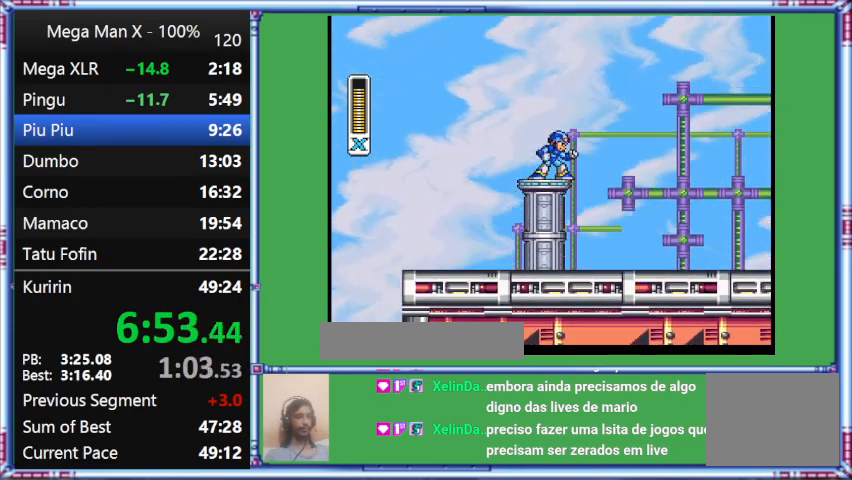
{"buttons": [], "events": []}
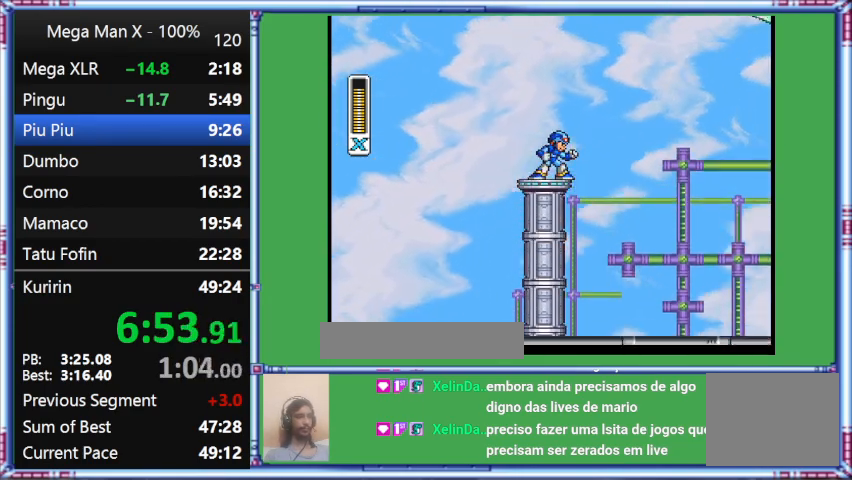
{"buttons": [], "events": []}